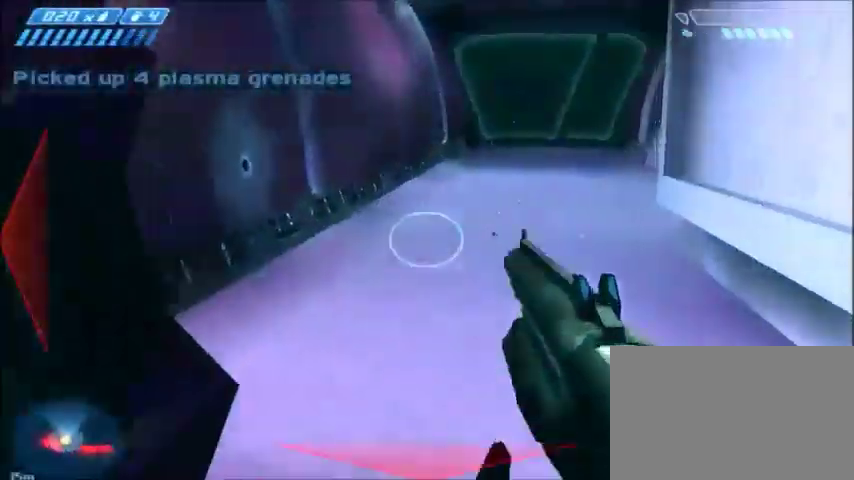
Gameplay with keyboard and mouse; each line is a JSON object with the keys and mouse buttons held at the frame after it. "events" lists presses ("down") and releases ("up") of "1", "2", "3", "4", "5", "a", "alt", "c", "ctrl", "d", "e", "f", "q", "r", "s", "shift", "space", "tab", "v", "w", "x", "z", "mouse_left", "mouse_middle", "mouse_right", "mouse_wheel_up" and "mouse_wheel_down" between this image and that frame as [ms after this image, input, new state], when the widget could be followed in between. "mouse_left", "mouse_middle", "mouse_right", "mouse_wheel_up", "mouse_wheel_down" = the "left", "middle", "right", "wheel_up", "wheel_down" buttons of the "mouse" list. No other keys are recorded. Mouse movement is not recorded.
{"keys": ["w"], "mouse": [], "events": [[33, "r", "down"], [67, "tab", "down"], [100, "r", "up"], [200, "tab", "up"]]}
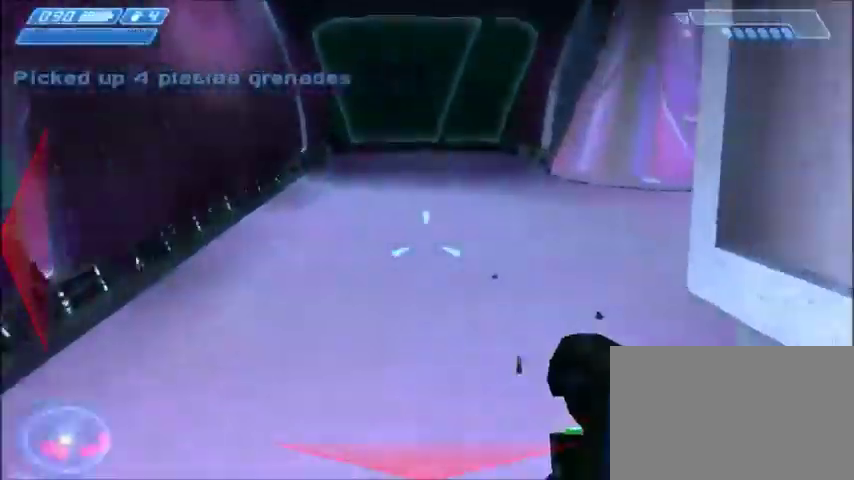
{"keys": ["w"], "mouse": [], "events": []}
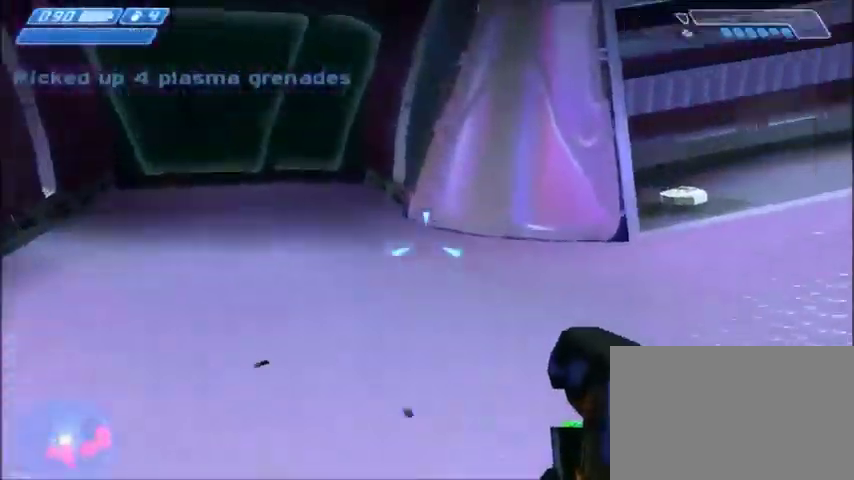
{"keys": ["w"], "mouse": [], "events": []}
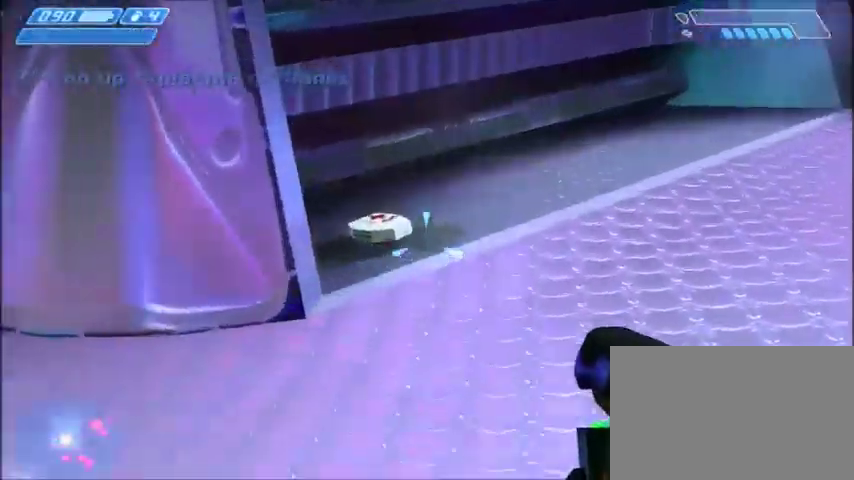
{"keys": [], "mouse": [], "events": [[67, "d", "down"], [434, "d", "up"], [434, "w", "up"]]}
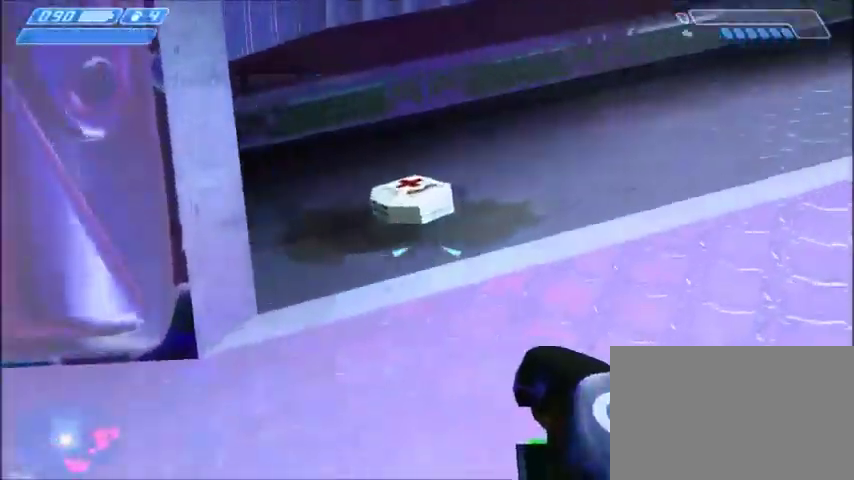
{"keys": ["a", "w"], "mouse": [], "events": [[300, "a", "down"], [300, "w", "down"]]}
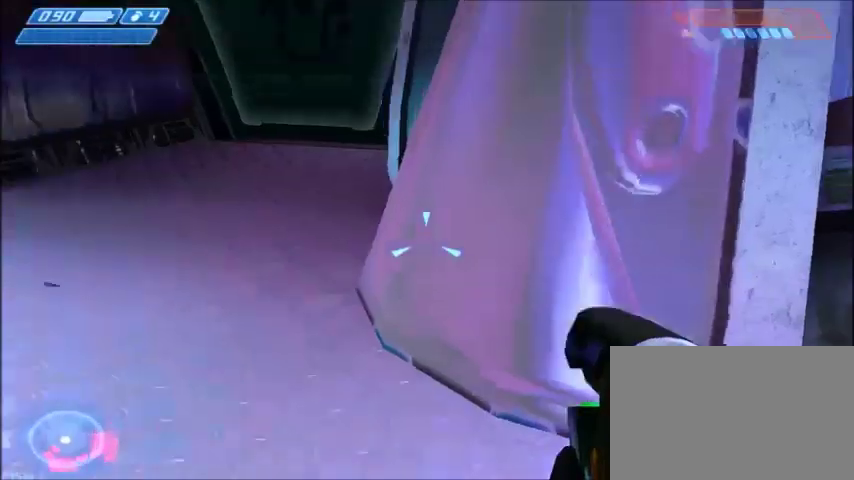
{"keys": ["w"], "mouse": [], "events": [[34, "a", "up"], [167, "tab", "down"], [301, "tab", "up"]]}
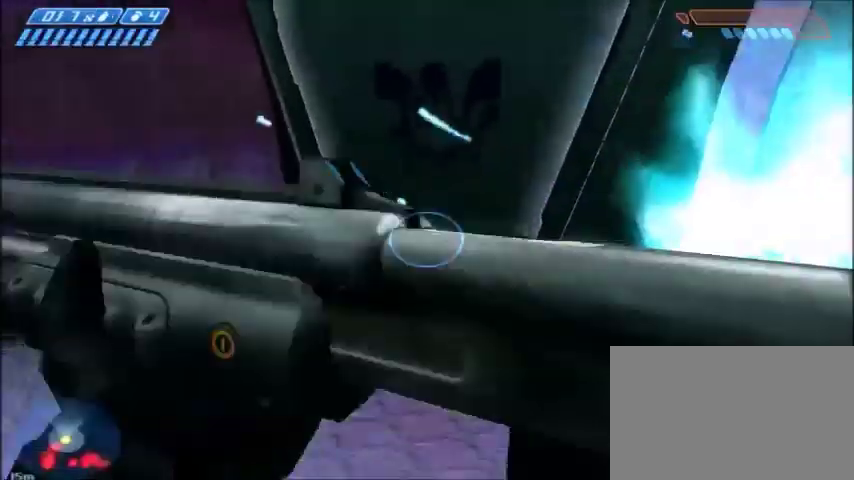
{"keys": ["w"], "mouse": [], "events": []}
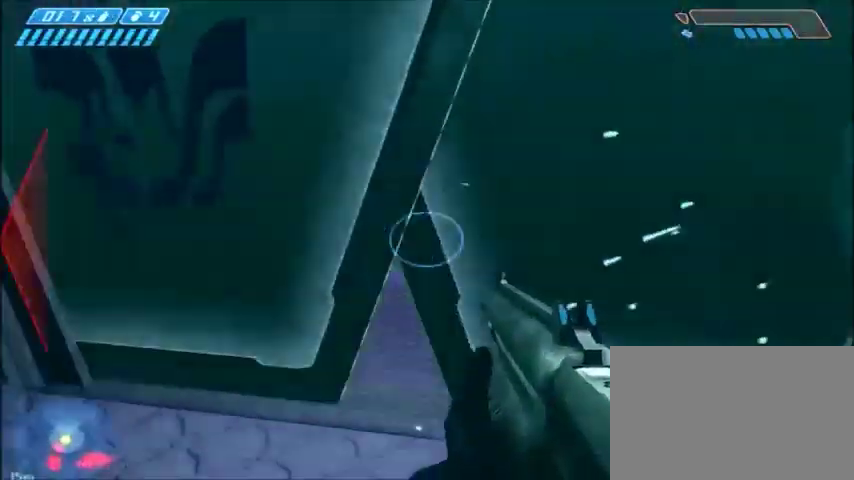
{"keys": ["w"], "mouse": [], "events": []}
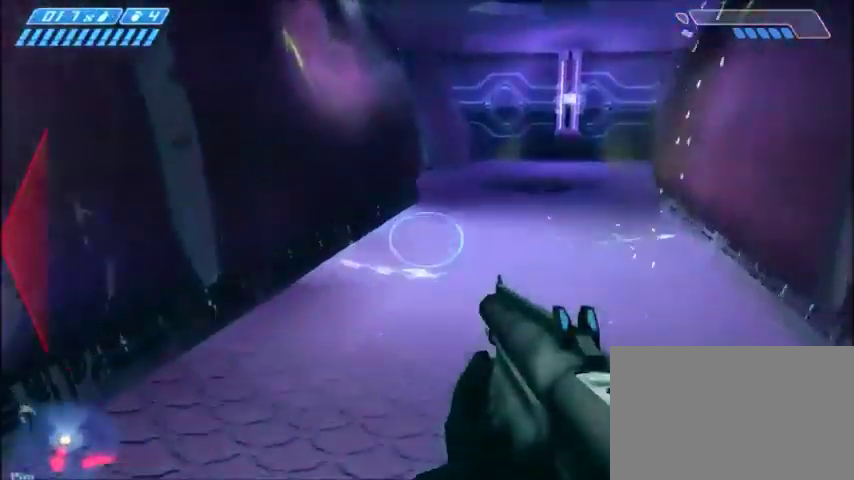
{"keys": ["d"], "mouse": [], "events": [[467, "d", "down"], [500, "w", "up"]]}
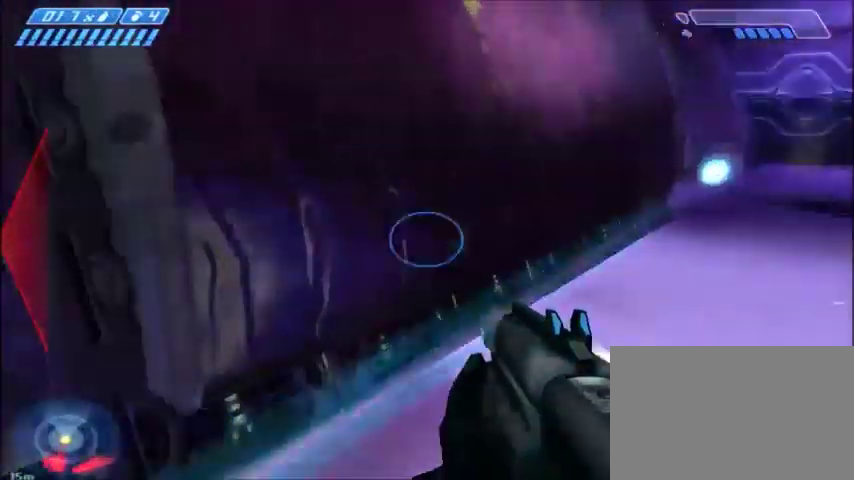
{"keys": ["s"], "mouse": [], "events": [[101, "s", "down"], [134, "d", "up"]]}
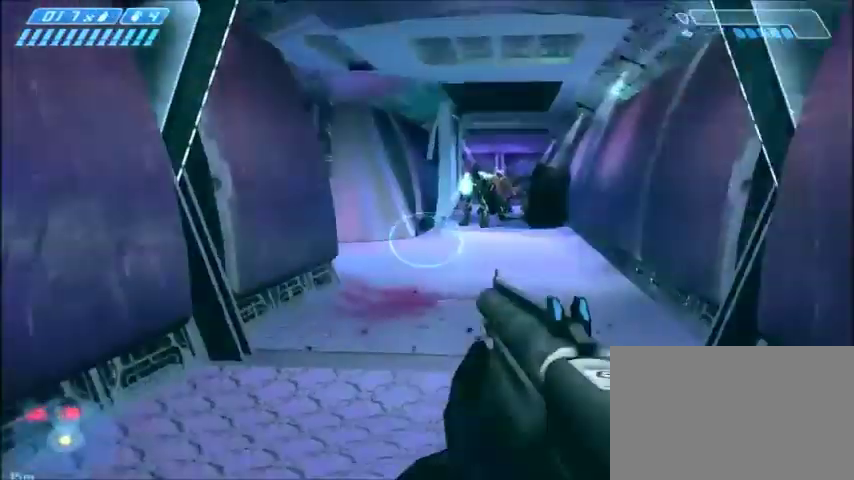
{"keys": ["d"], "mouse": [], "events": [[367, "d", "down"], [400, "s", "up"]]}
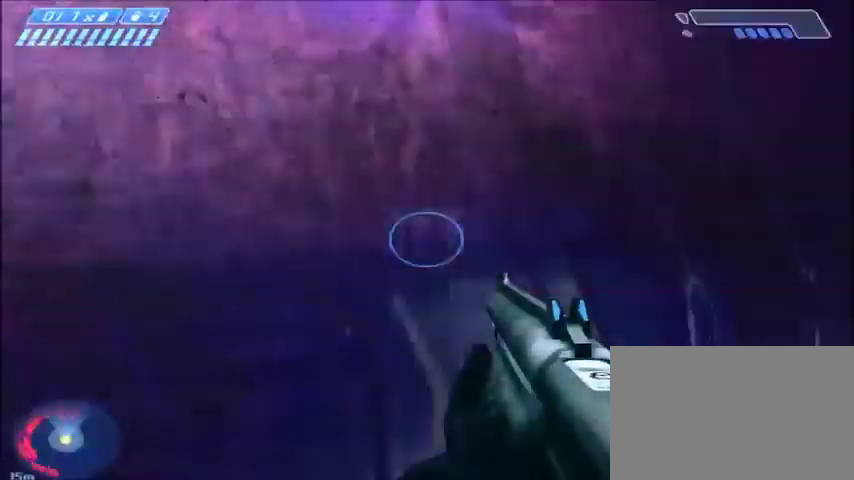
{"keys": ["w"], "mouse": [], "events": [[34, "w", "down"], [101, "d", "up"]]}
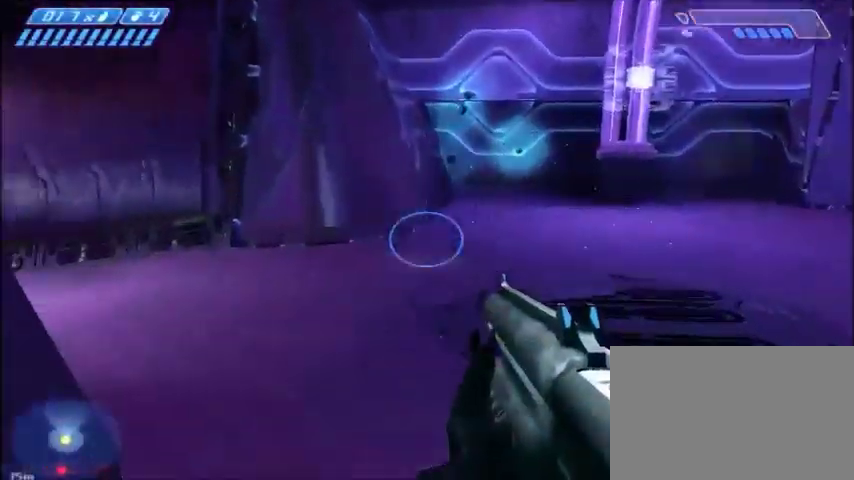
{"keys": ["d", "w"], "mouse": [], "events": [[434, "d", "down"]]}
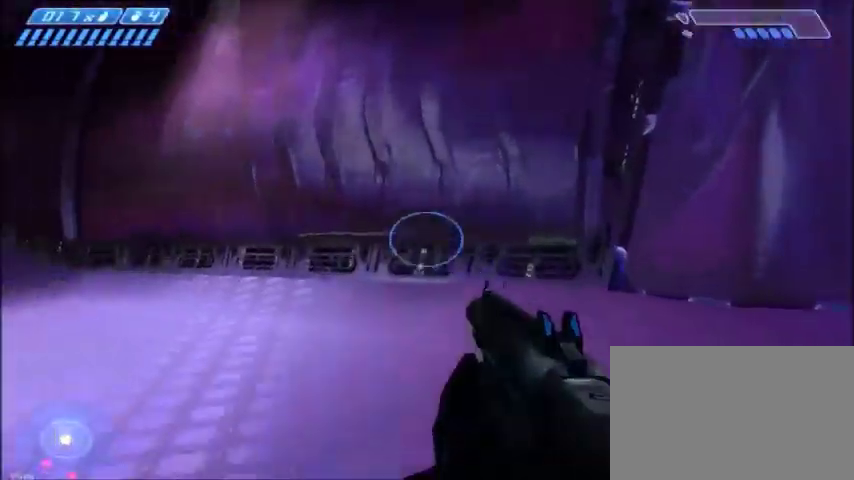
{"keys": ["w"], "mouse": [], "events": [[34, "d", "up"]]}
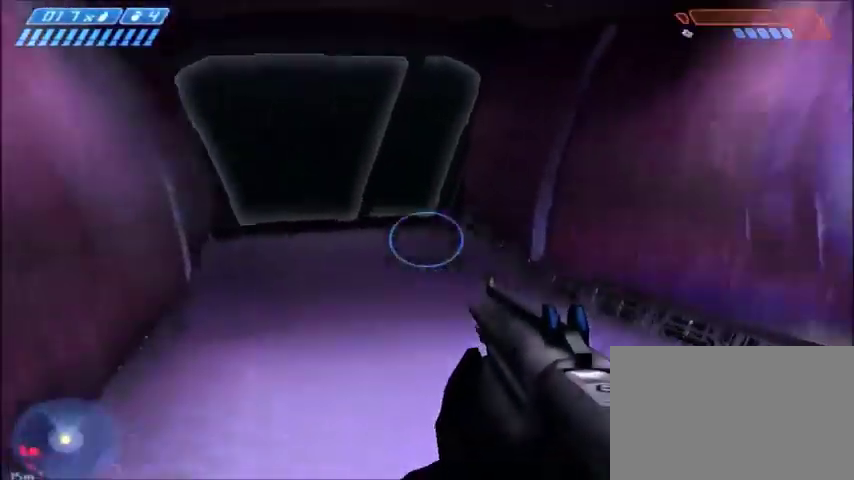
{"keys": ["w"], "mouse": [], "events": []}
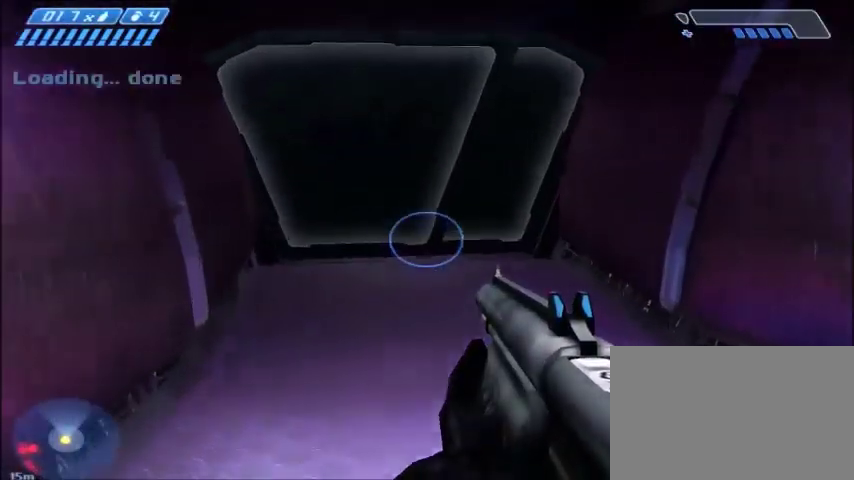
{"keys": ["w"], "mouse": [], "events": []}
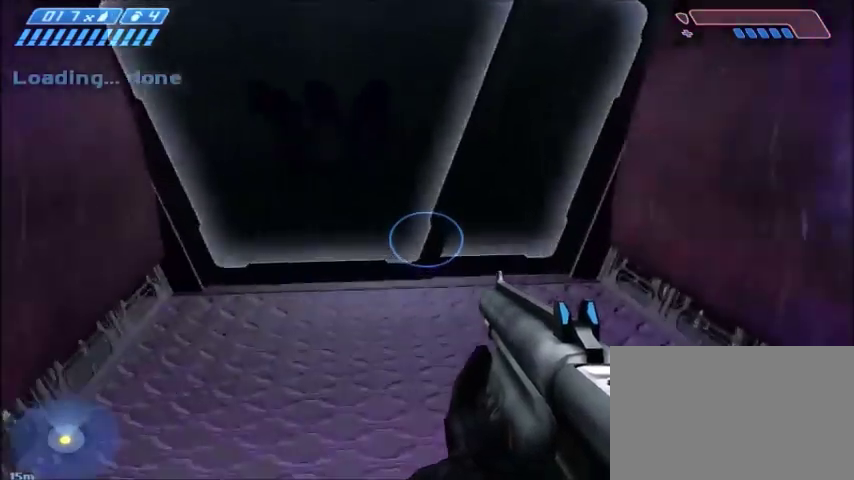
{"keys": ["w"], "mouse": [], "events": []}
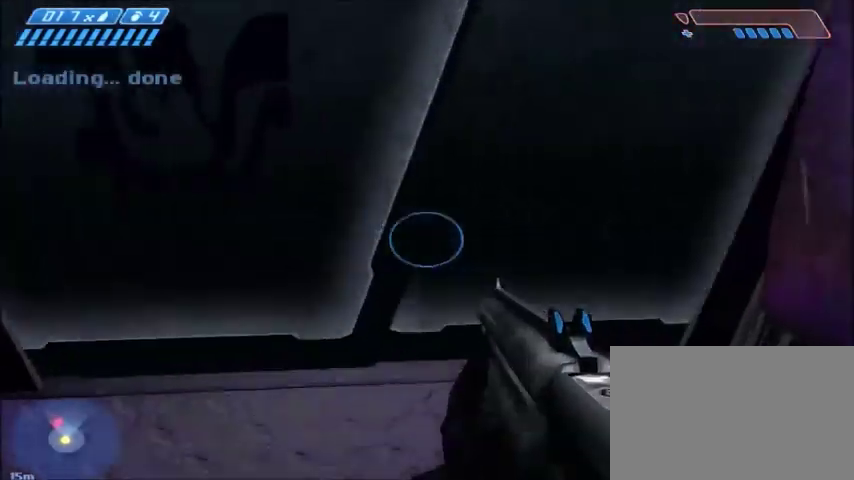
{"keys": ["w"], "mouse": [], "events": []}
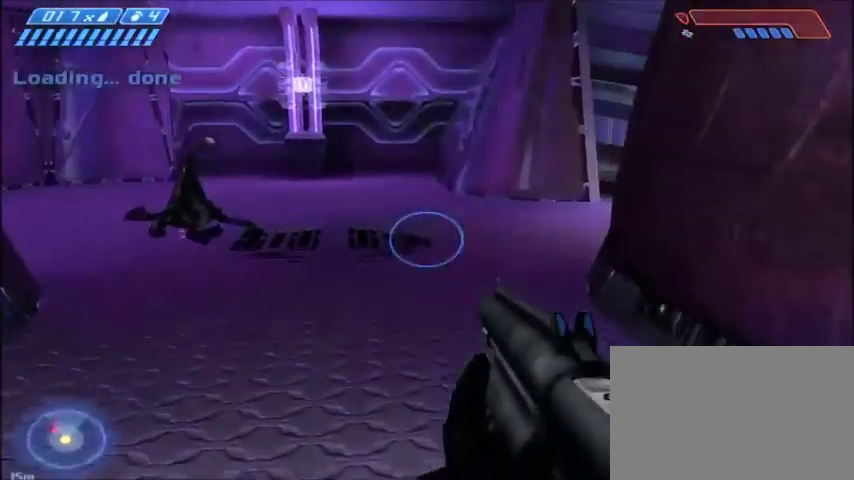
{"keys": ["w"], "mouse": [], "events": []}
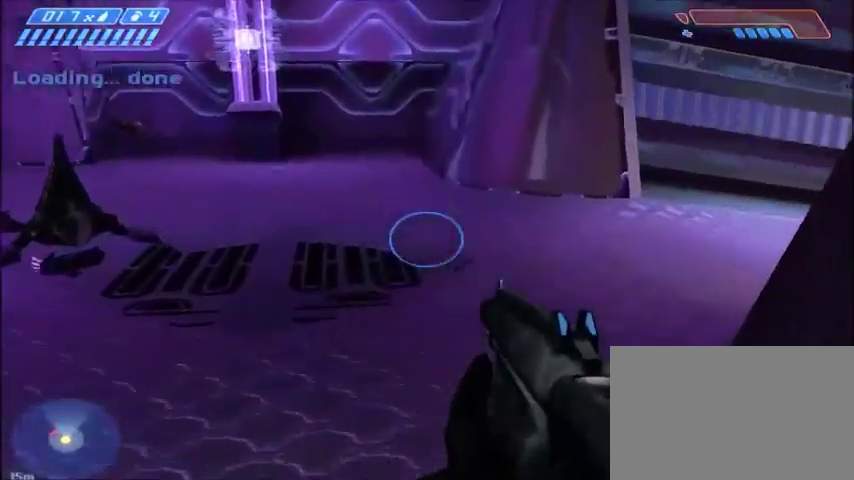
{"keys": ["a", "w"], "mouse": [], "events": [[334, "a", "down"]]}
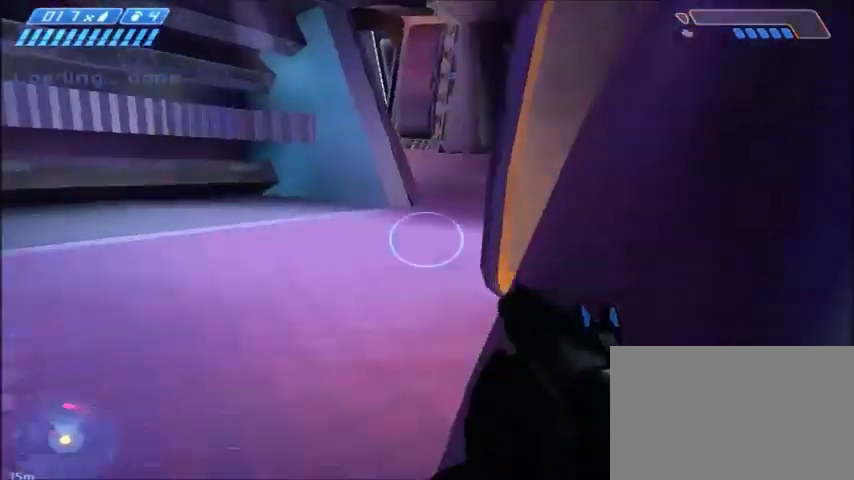
{"keys": ["w"], "mouse": [], "events": [[166, "a", "up"]]}
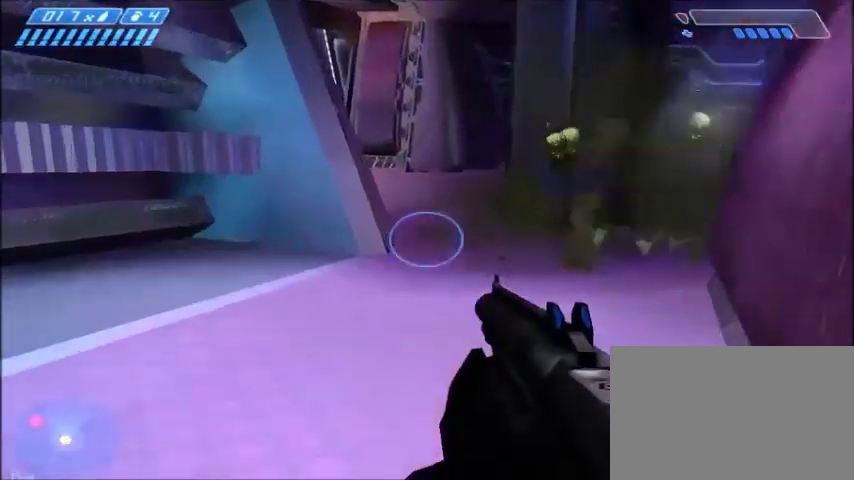
{"keys": ["w"], "mouse": [], "events": []}
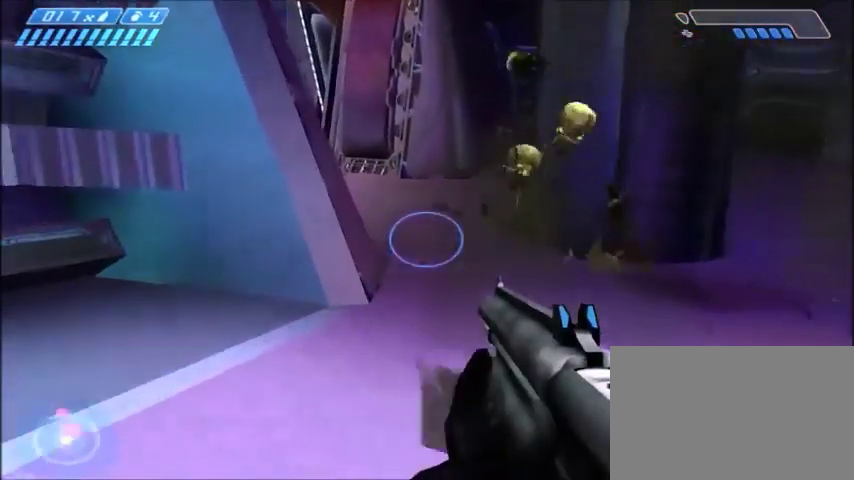
{"keys": ["w"], "mouse": [], "events": []}